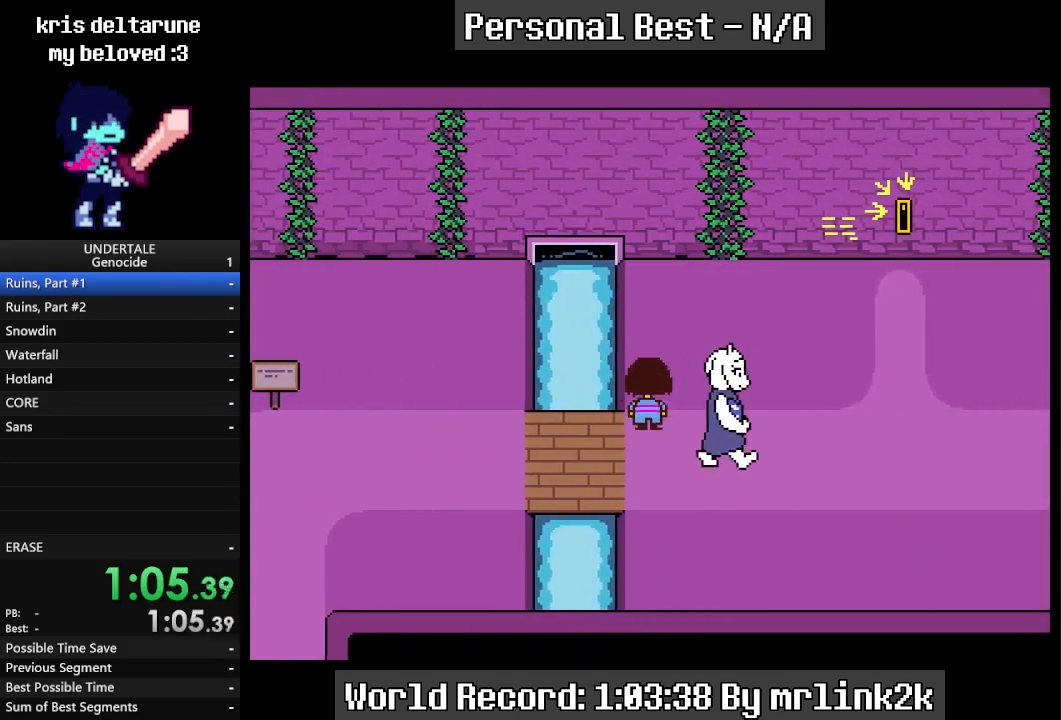
Gameplay with keyboard; each line is a JSON object with the keys held at the frame after it. "events" lists presses ("down") and releases ("up") of "c", "ctrl_l", "ctrl_r", "down", "escape", "f4", "left", "num0", "num1", "num2", "num3", "num4", "return", "right", "shift_l", "shift_r", "up", "x" and "z" between this image and that frame as [ms after this image, input, new state], when the widget could be followed in between. No other keys are recorded. Mouse input is not recorded.
{"keys": ["down", "right", "up"], "events": []}
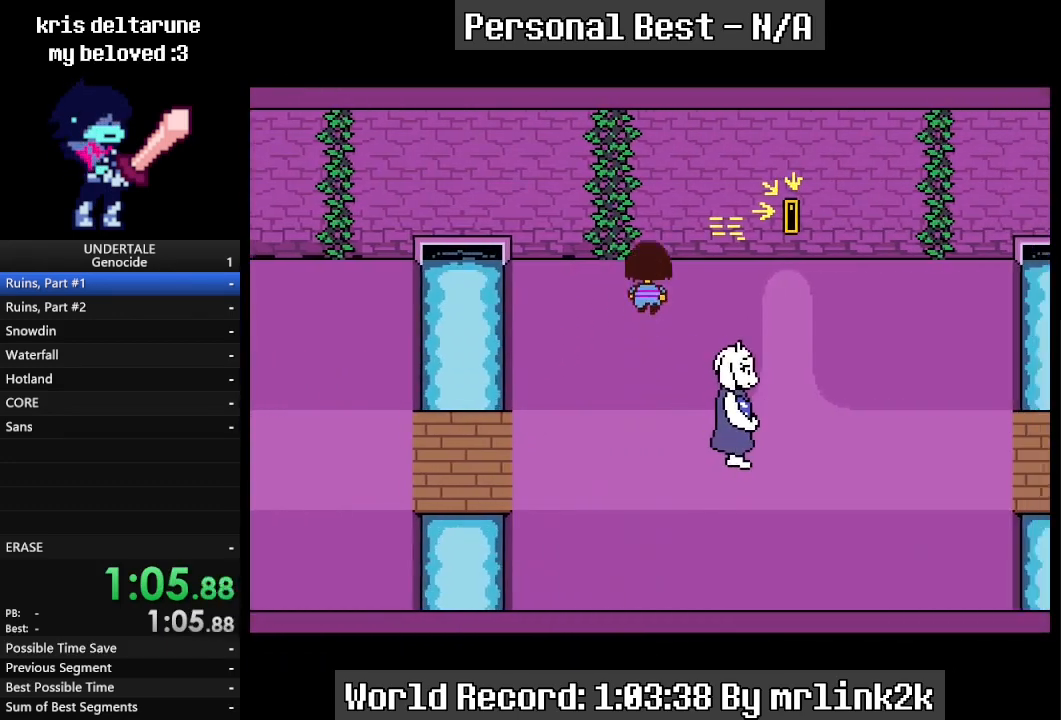
{"keys": ["down", "right", "up"], "events": []}
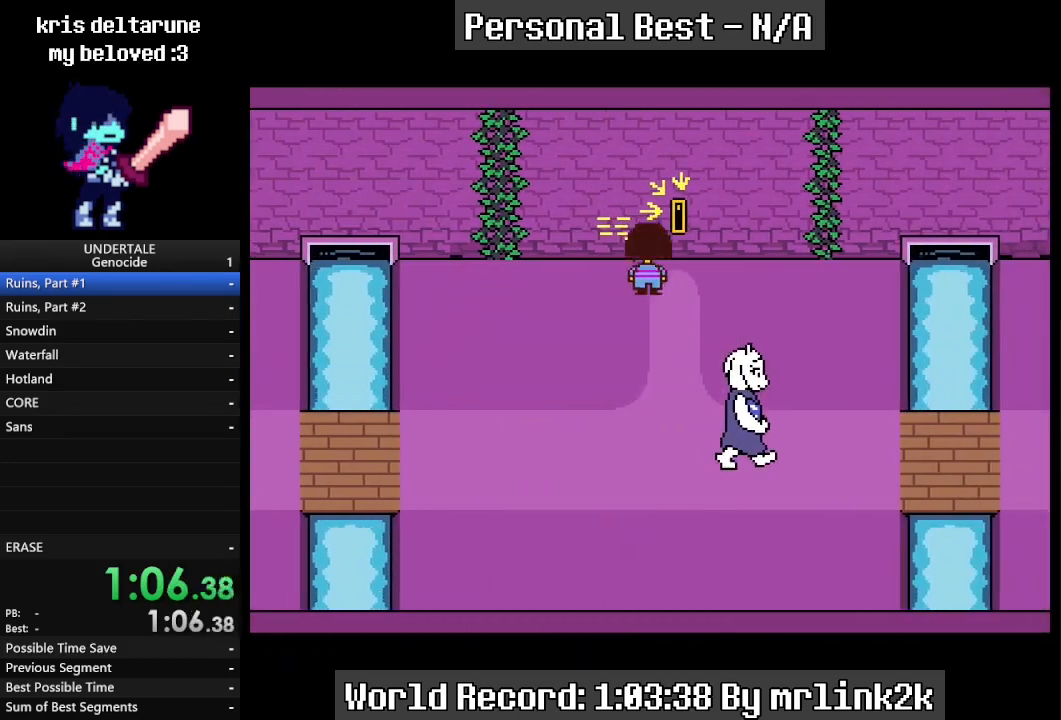
{"keys": ["down", "right"], "events": [[167, "return", "down"], [300, "return", "up"], [333, "up", "up"]]}
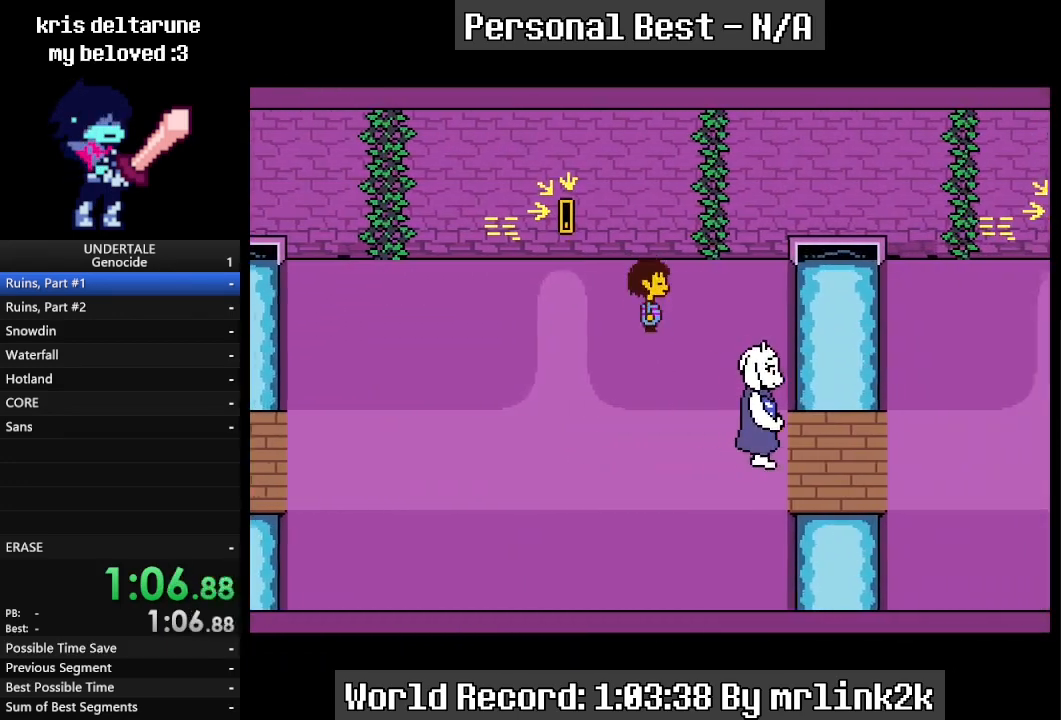
{"keys": ["down", "right"], "events": []}
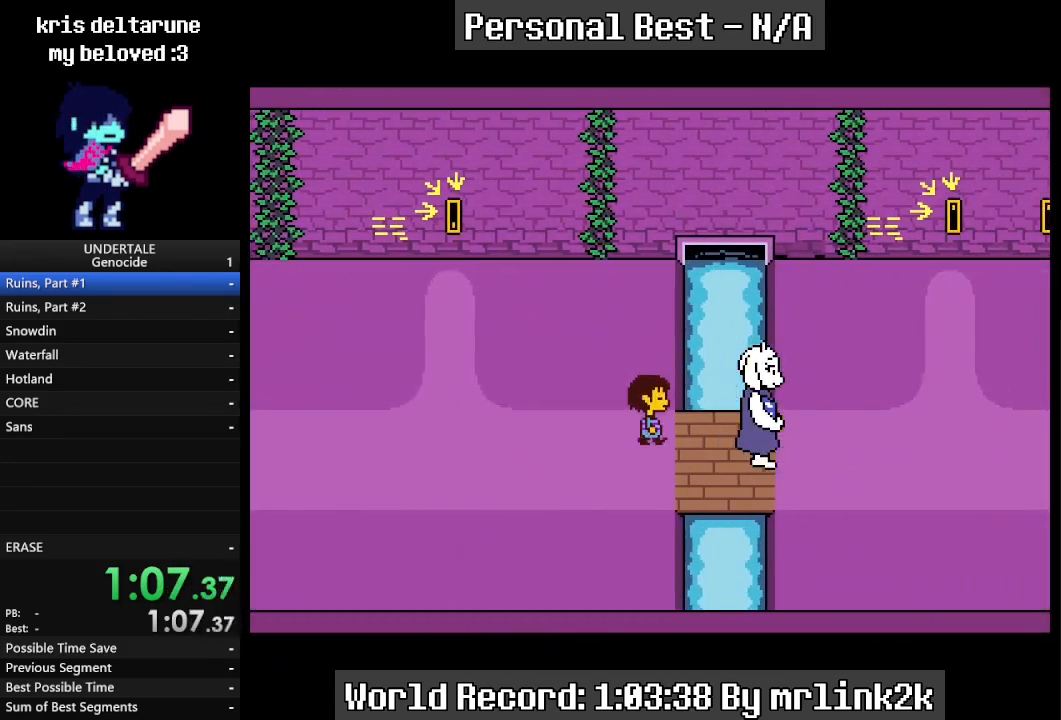
{"keys": ["down", "right", "up"], "events": [[133, "up", "down"]]}
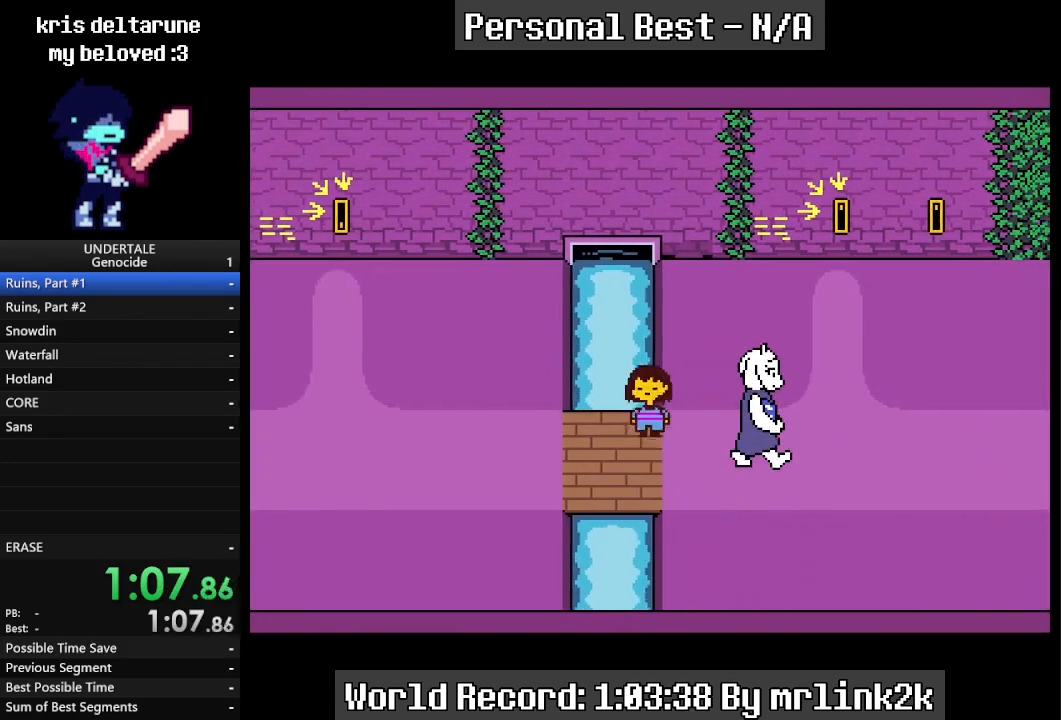
{"keys": ["down", "right", "up"], "events": []}
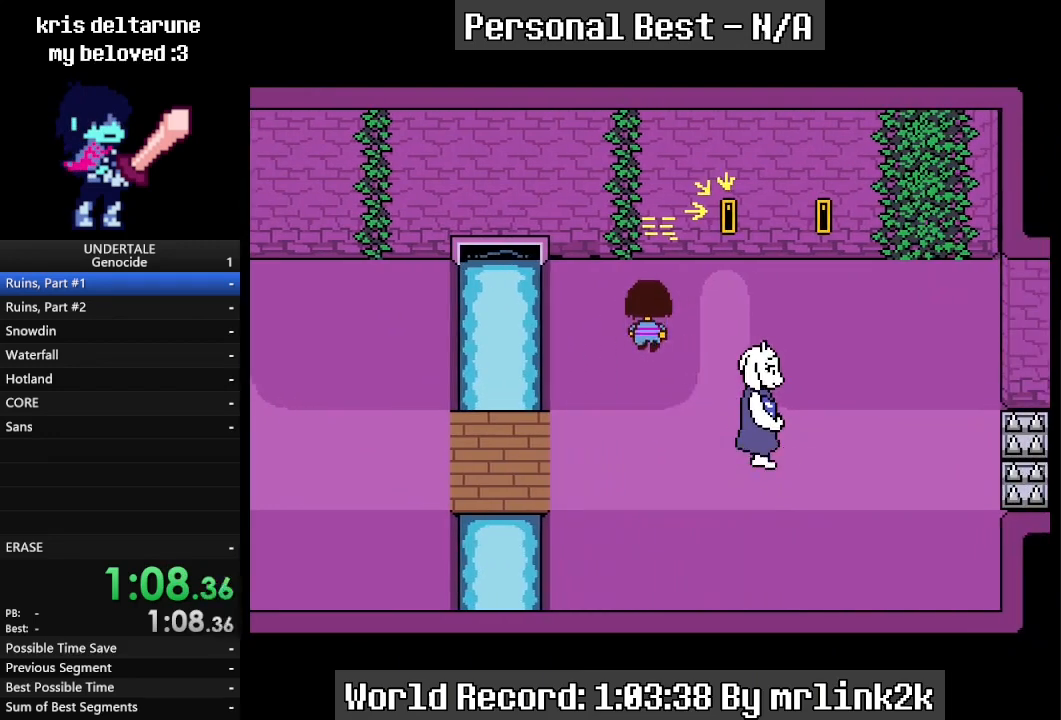
{"keys": ["down", "right"], "events": [[333, "return", "down"], [433, "return", "up"], [467, "up", "up"]]}
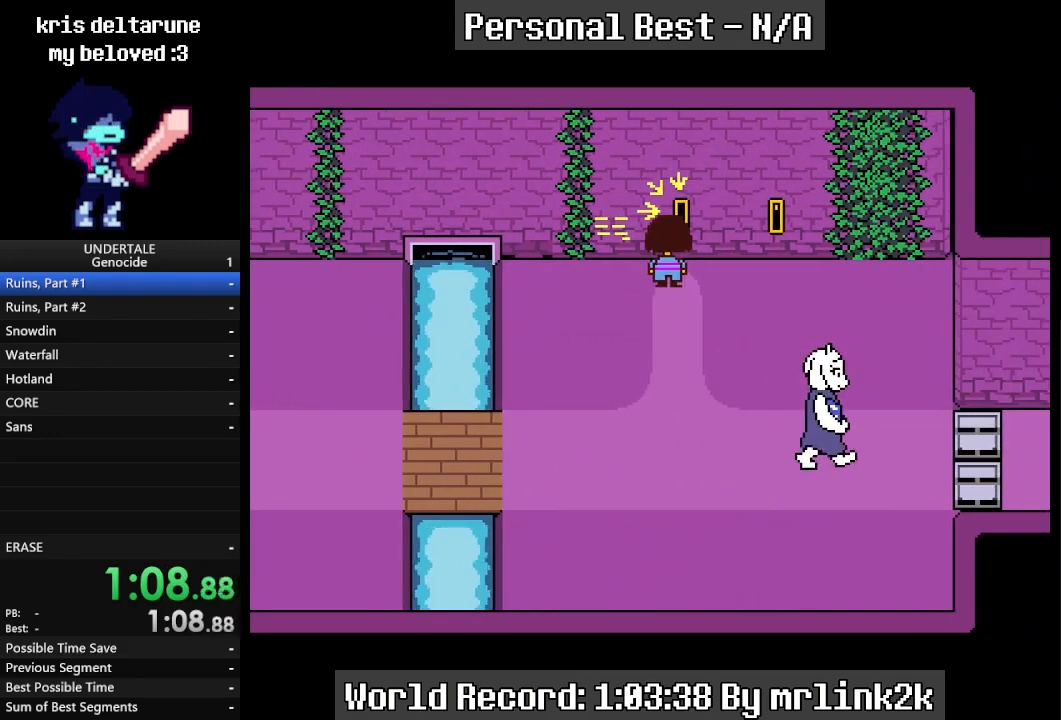
{"keys": ["down", "right"], "events": [[433, "return", "down"], [500, "return", "up"]]}
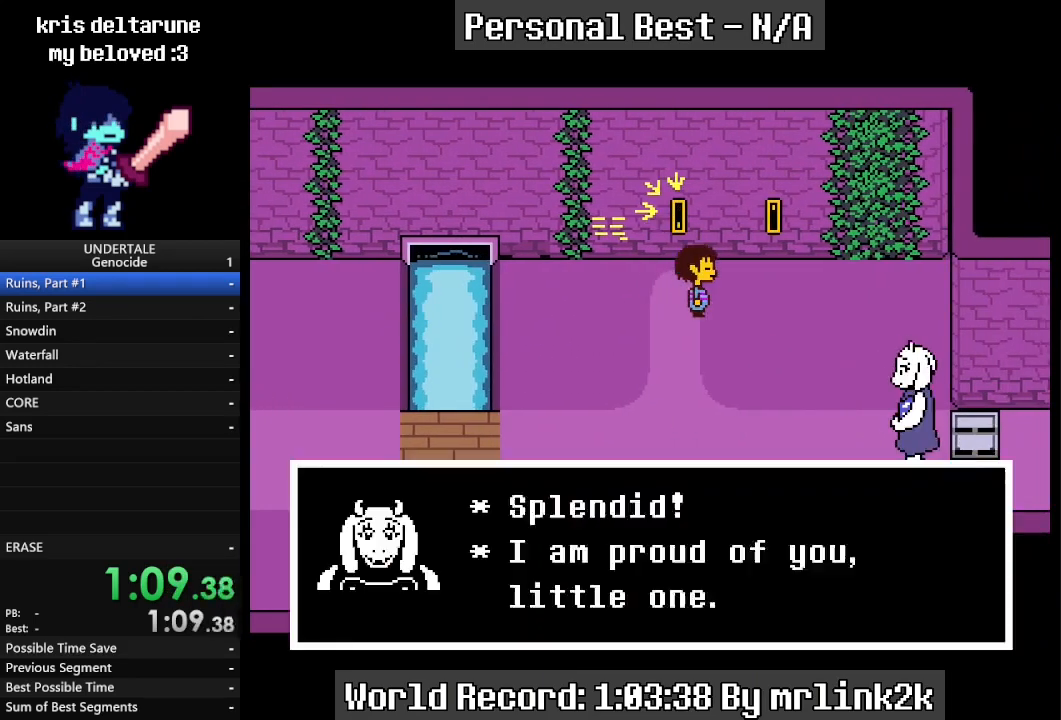
{"keys": ["down", "right"], "events": [[33, "shift_r", "down"], [100, "shift_r", "up"], [133, "return", "down"], [167, "return", "up"], [167, "shift_r", "down"], [233, "shift_r", "up"], [333, "shift_r", "down"], [367, "shift_r", "up"], [400, "return", "down"], [467, "return", "up"], [467, "shift_r", "down"], [500, "shift_r", "up"]]}
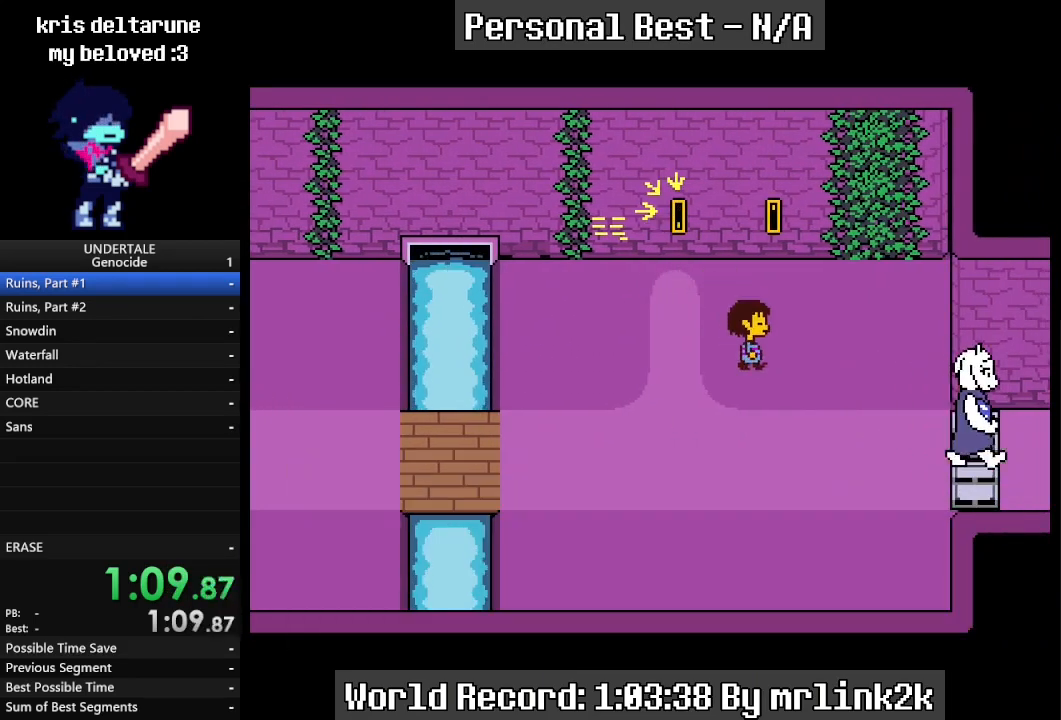
{"keys": ["down", "right"], "events": [[33, "return", "down"], [100, "return", "up"]]}
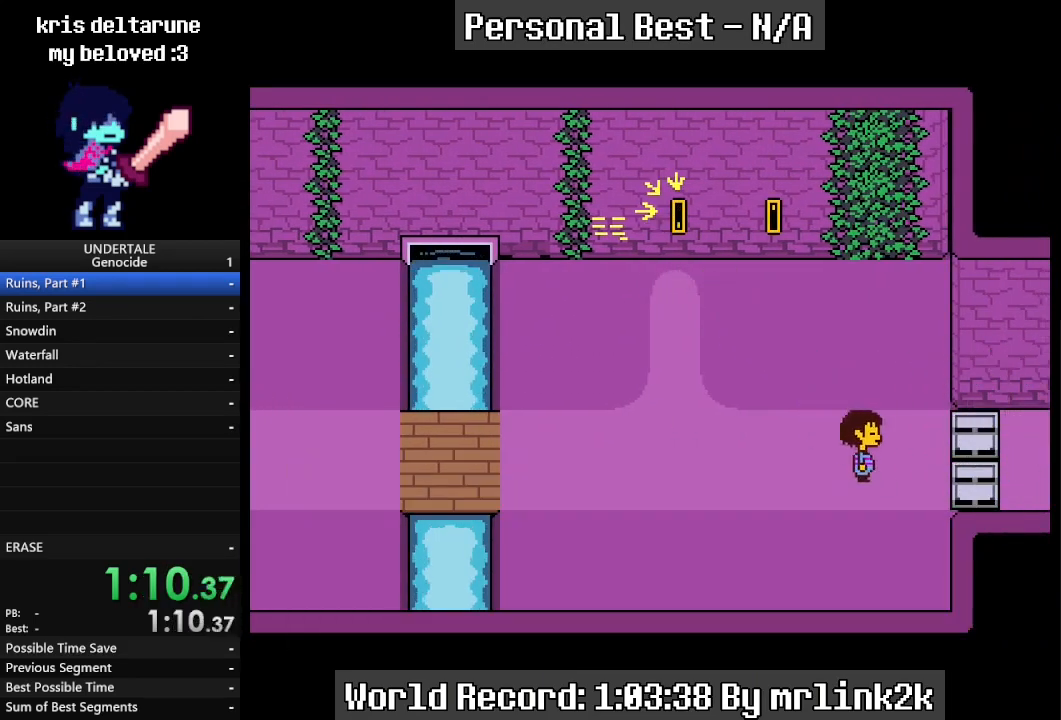
{"keys": ["right"], "events": [[67, "down", "up"], [400, "return", "down"], [500, "return", "up"]]}
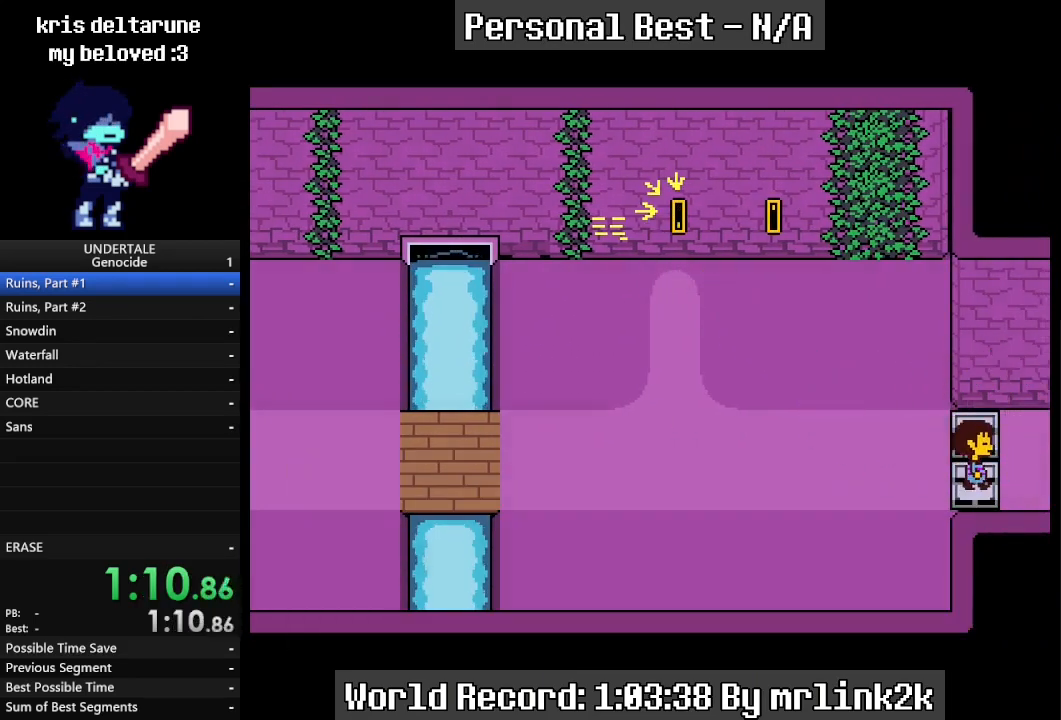
{"keys": ["right"], "events": [[33, "shift_r", "down"], [100, "shift_r", "up"], [133, "return", "down"], [200, "return", "up"], [200, "shift_r", "down"], [233, "shift_r", "up"], [267, "return", "down"], [333, "return", "up"], [333, "shift_r", "down"], [367, "shift_r", "up"], [400, "return", "down"], [467, "return", "up"]]}
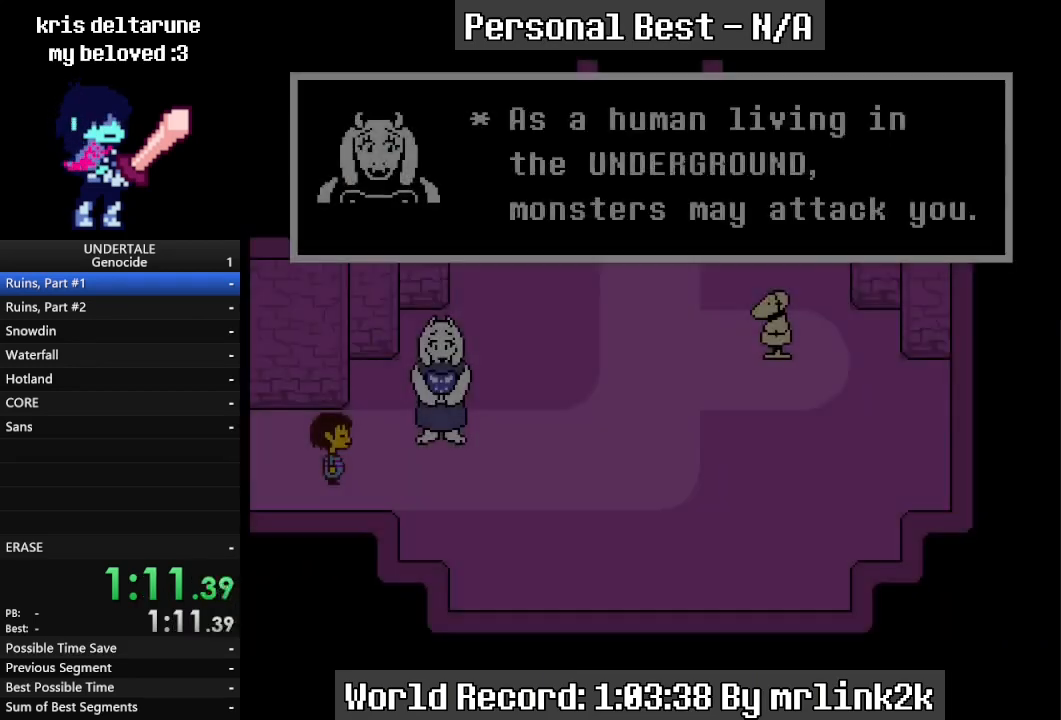
{"keys": ["return", "right"], "events": [[67, "return", "down"], [100, "return", "up"], [100, "shift_r", "down"], [133, "return", "down"], [133, "shift_r", "up"], [200, "return", "up"], [233, "shift_r", "down"], [300, "shift_r", "up"], [333, "return", "down"], [367, "return", "up"], [367, "shift_r", "down"], [467, "return", "down"], [467, "shift_r", "up"]]}
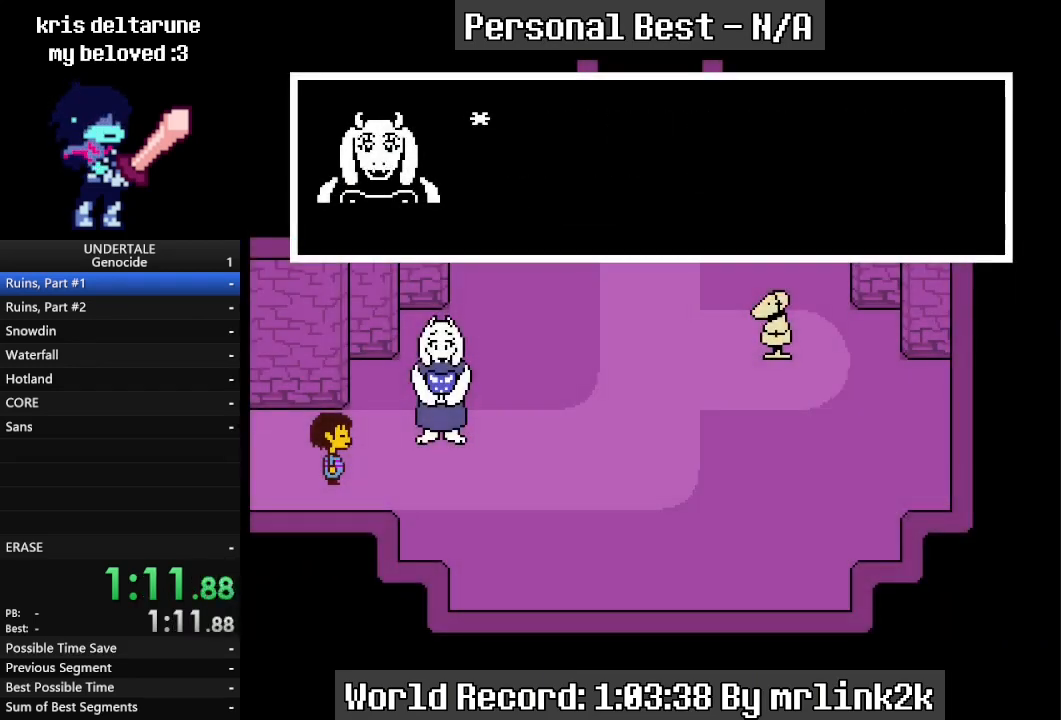
{"keys": ["right"], "events": [[33, "return", "up"], [67, "shift_r", "down"], [100, "shift_r", "up"], [167, "return", "down"], [200, "return", "up"], [200, "shift_r", "down"], [267, "shift_r", "up"], [300, "return", "down"], [333, "return", "up"], [400, "shift_r", "down"], [433, "return", "down"], [433, "shift_r", "up"], [500, "return", "up"]]}
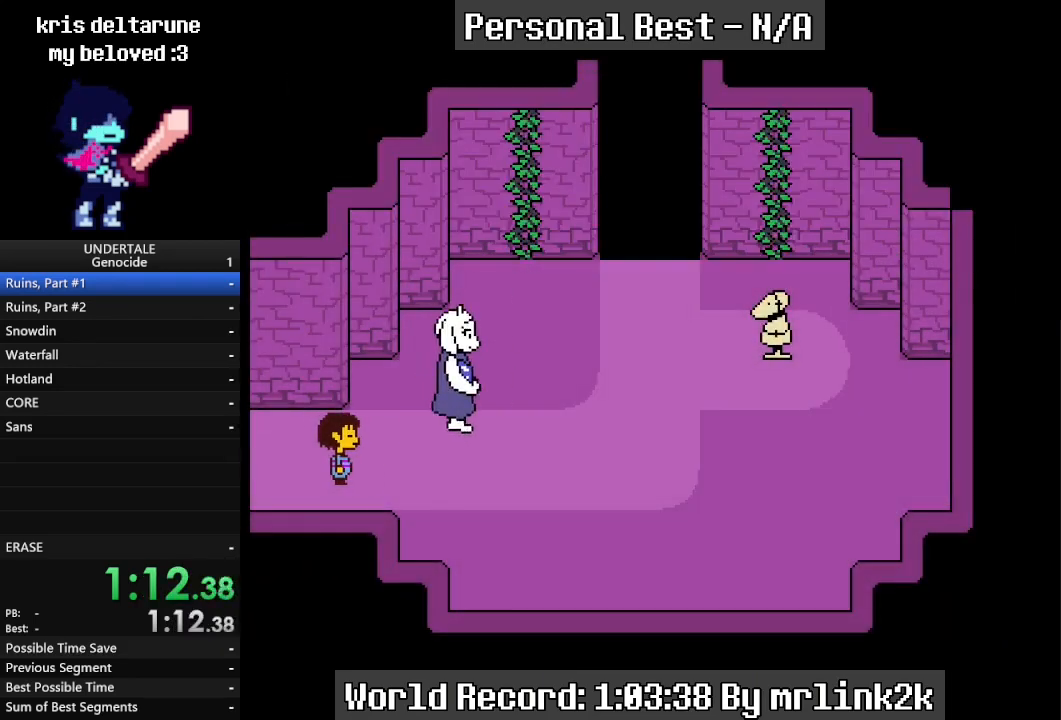
{"keys": ["right", "up"], "events": [[33, "shift_r", "down"], [67, "shift_r", "up"], [200, "return", "down"], [233, "return", "up"], [267, "shift_r", "down"], [300, "shift_r", "up"], [367, "up", "down"]]}
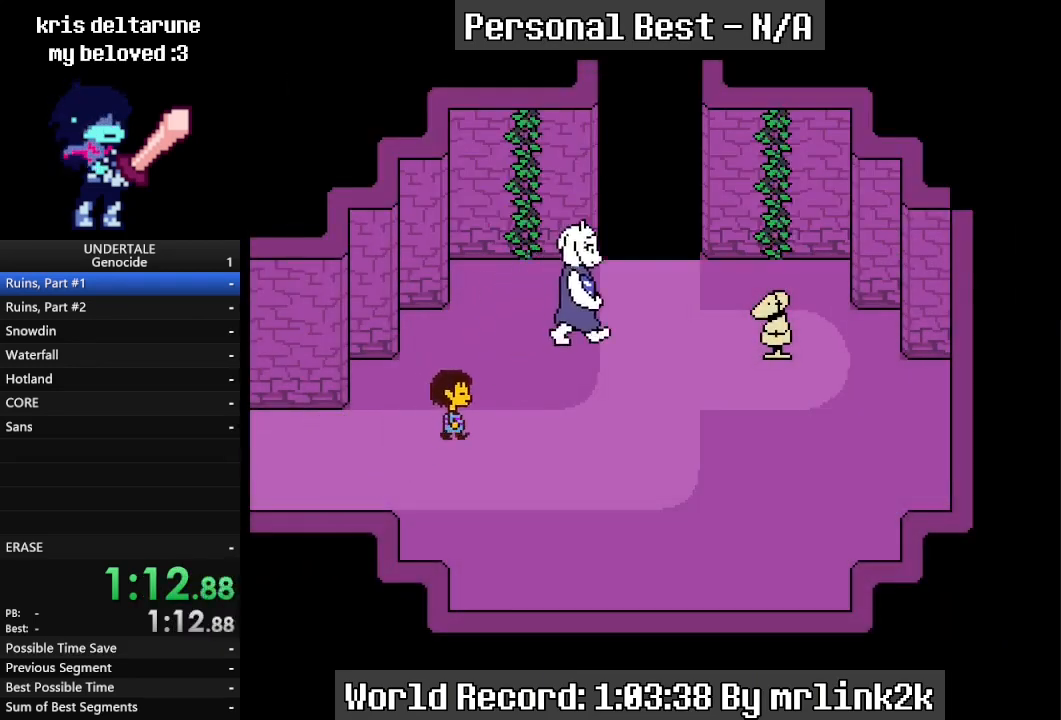
{"keys": ["right", "up"], "events": [[200, "up", "up"], [467, "up", "down"]]}
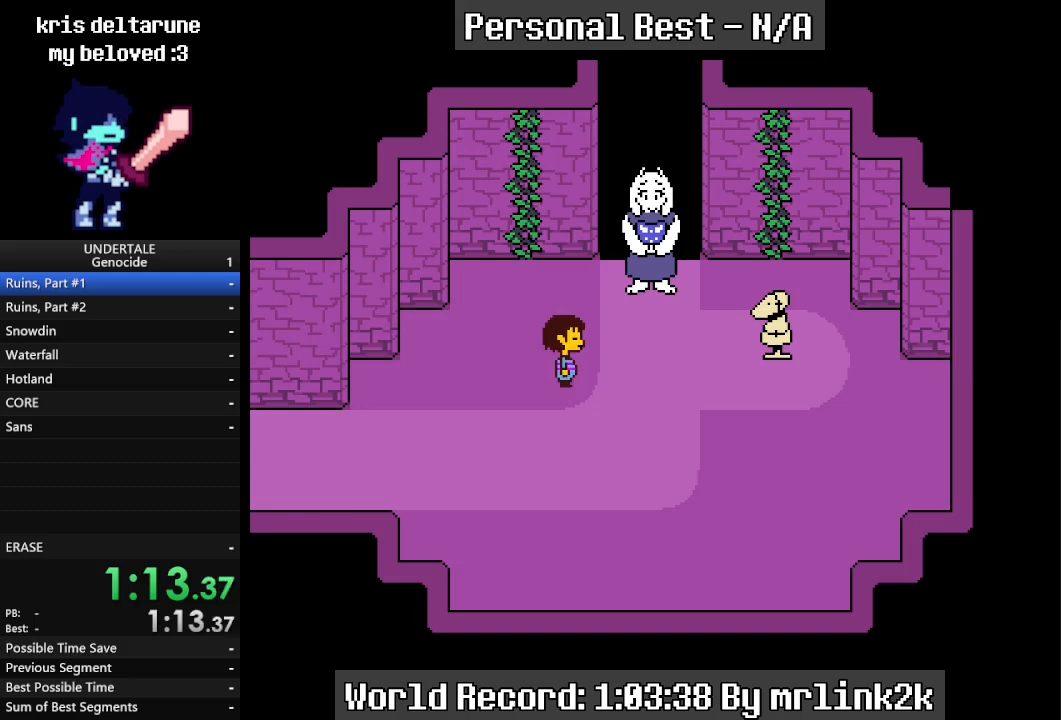
{"keys": ["right"], "events": [[33, "up", "up"], [167, "up", "down"], [267, "up", "up"]]}
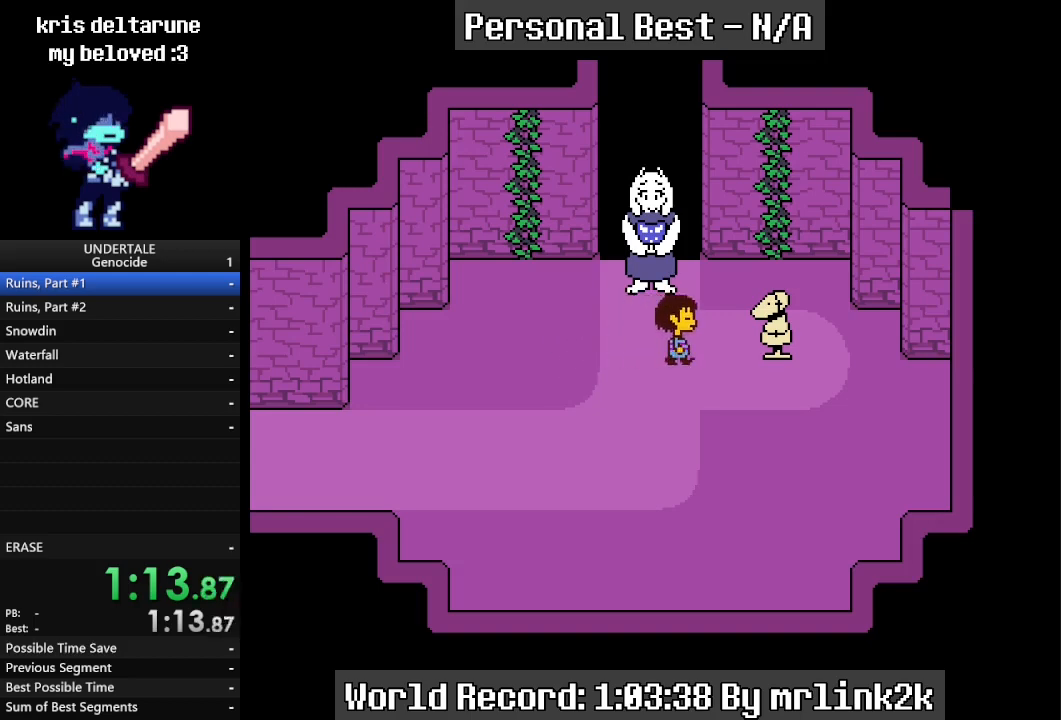
{"keys": [], "events": [[167, "return", "down"], [233, "return", "up"], [400, "right", "up"]]}
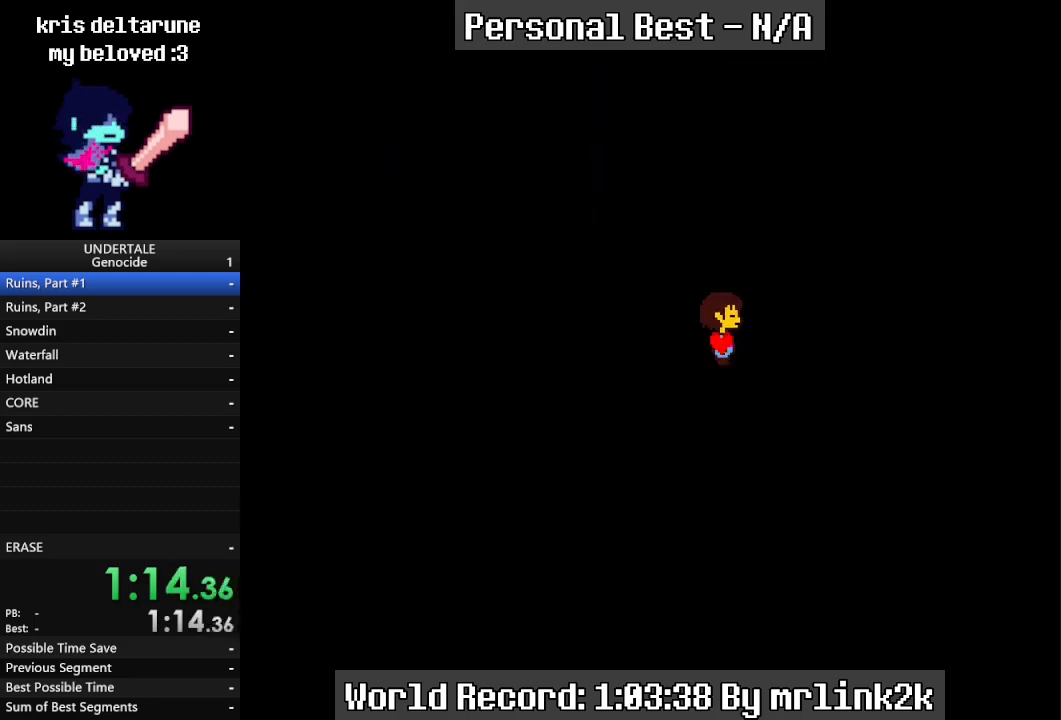
{"keys": [], "events": []}
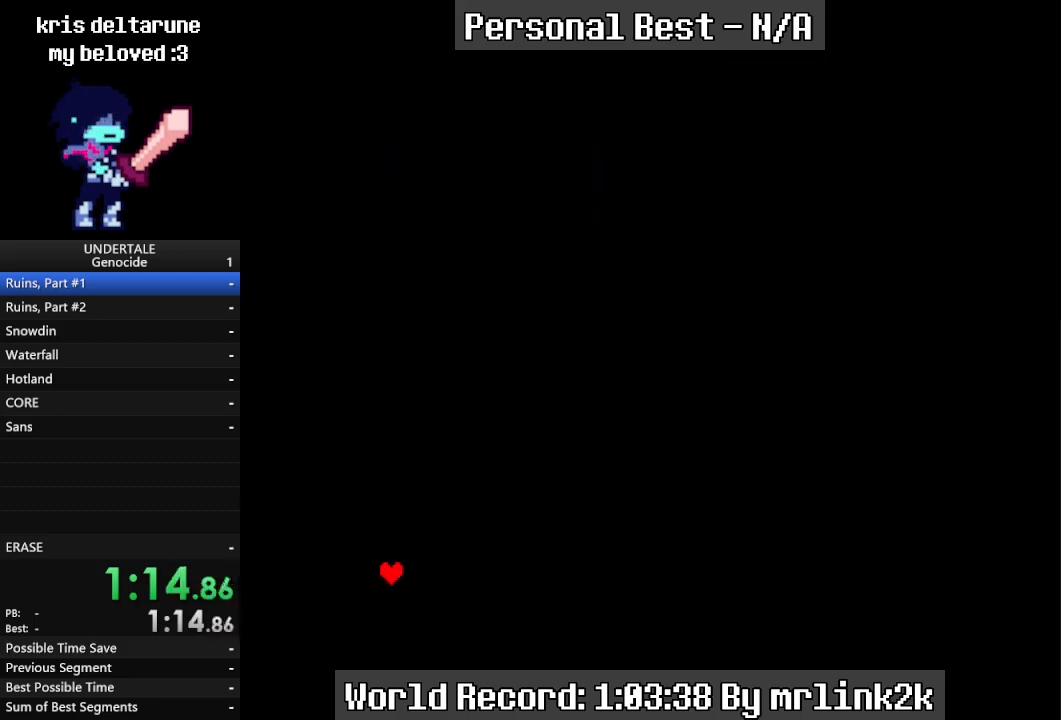
{"keys": ["return"], "events": [[300, "right", "down"], [433, "right", "up"], [500, "return", "down"]]}
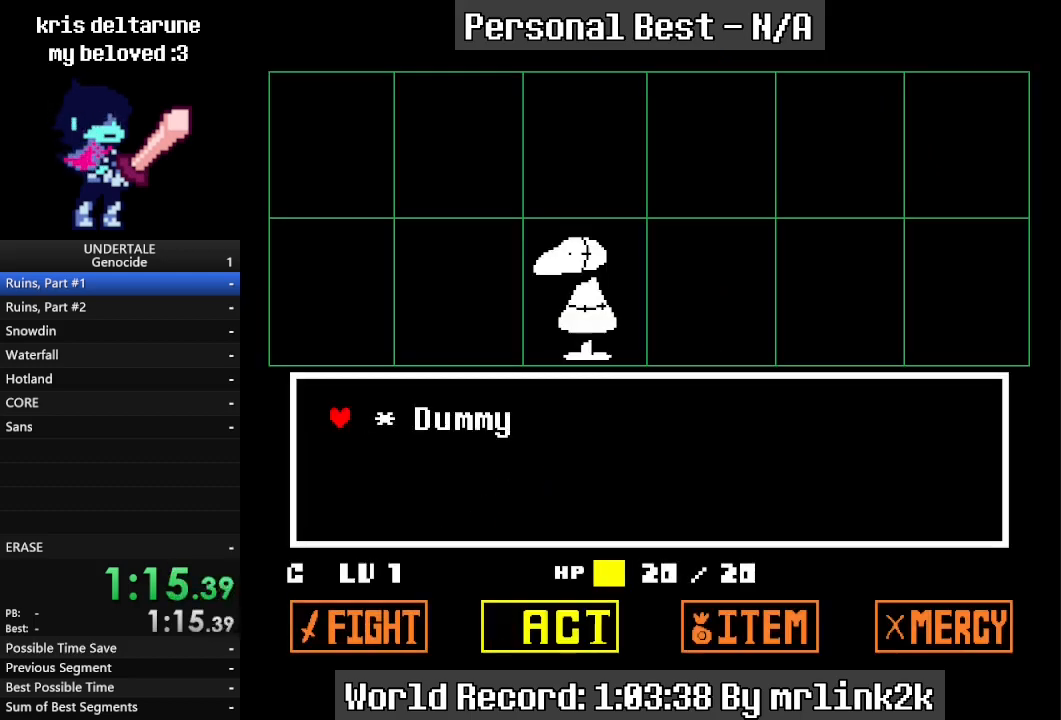
{"keys": [], "events": [[33, "return", "up"], [67, "return", "down"], [133, "return", "up"], [167, "right", "down"], [267, "return", "down"], [300, "right", "up"], [367, "return", "up"], [367, "shift_r", "down"], [467, "return", "down"], [467, "shift_r", "up"], [500, "return", "up"]]}
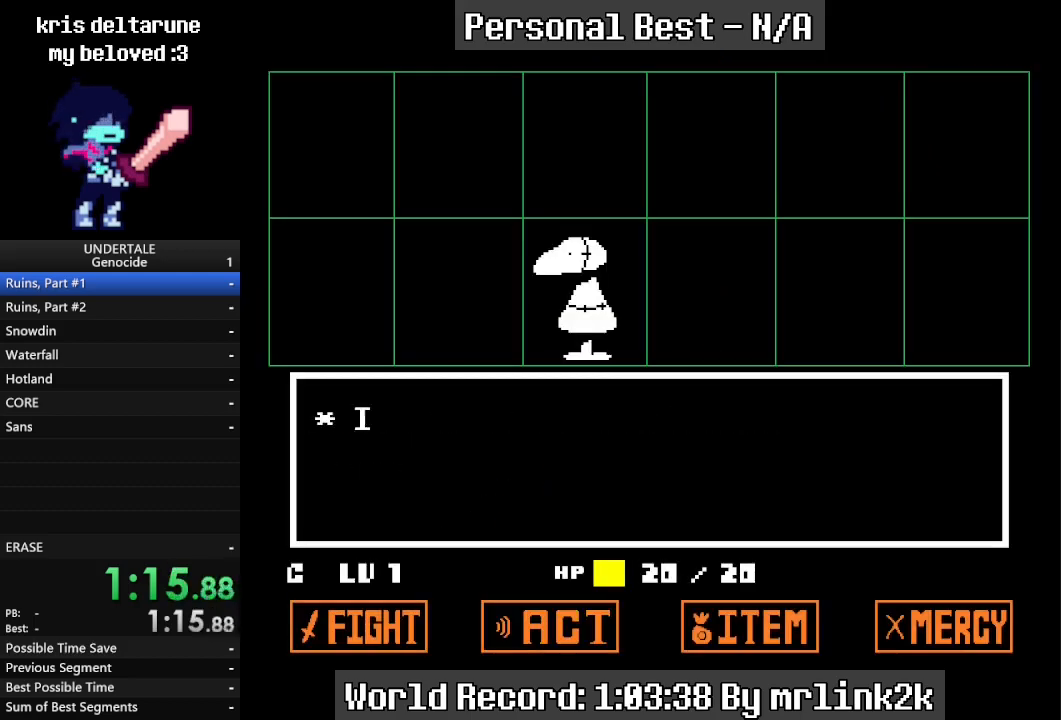
{"keys": ["shift_r"], "events": [[33, "shift_r", "down"], [100, "return", "down"], [100, "shift_r", "up"], [133, "return", "up"], [200, "shift_r", "down"], [233, "return", "down"], [233, "shift_r", "up"], [300, "return", "up"], [333, "shift_r", "down"], [367, "shift_r", "up"], [433, "return", "down"], [467, "return", "up"], [467, "shift_r", "down"]]}
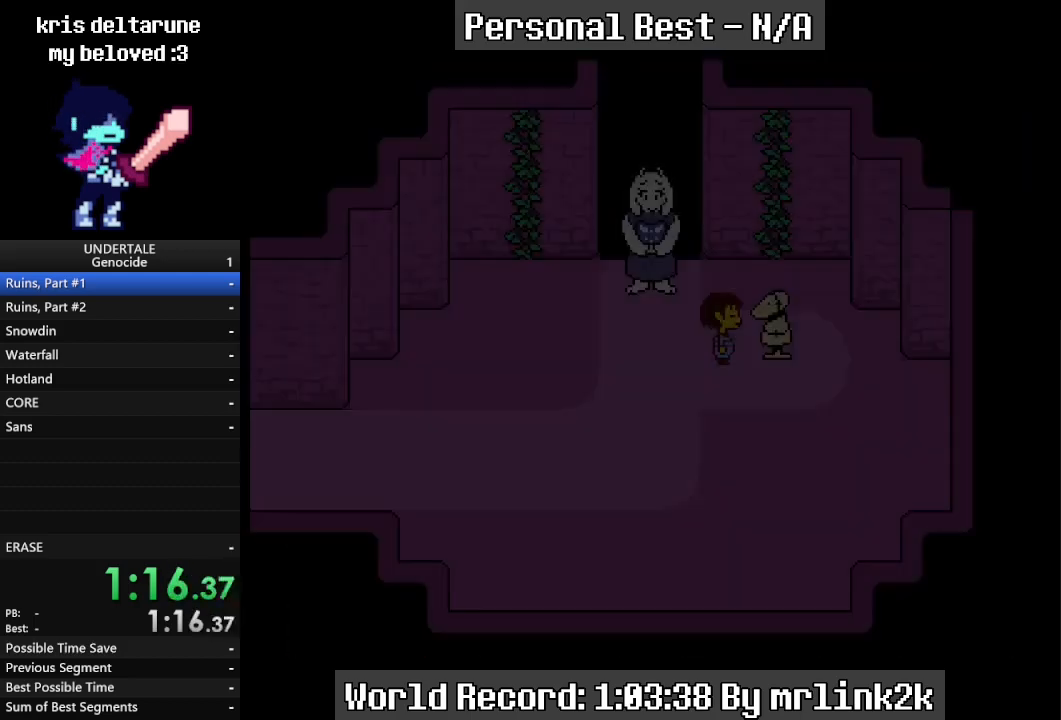
{"keys": ["left", "up"], "events": [[67, "return", "down"], [67, "shift_r", "up"], [133, "return", "up"], [133, "shift_r", "down"], [167, "left", "down"], [167, "up", "down"], [200, "return", "down"], [200, "shift_r", "up"], [267, "return", "up"], [300, "shift_r", "down"], [400, "shift_r", "up"], [433, "return", "down"], [500, "return", "up"]]}
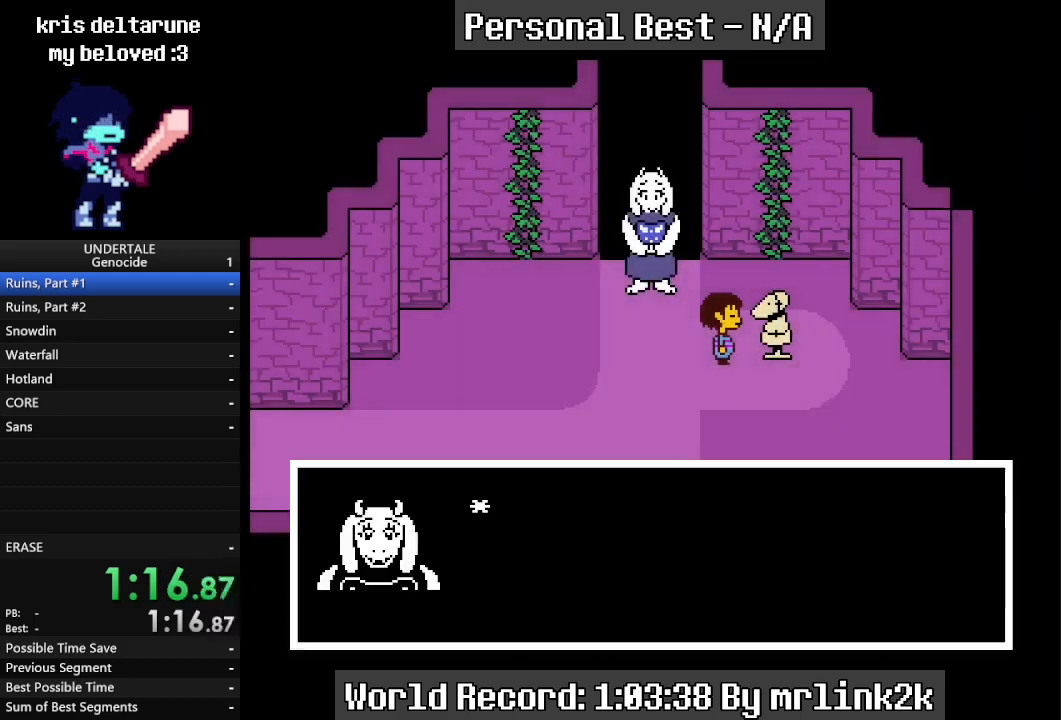
{"keys": ["up"], "events": [[33, "shift_r", "down"], [67, "shift_r", "up"], [167, "shift_r", "down"], [233, "return", "down"], [233, "shift_r", "up"], [267, "return", "up"], [400, "shift_r", "down"], [467, "left", "up"], [467, "shift_r", "up"]]}
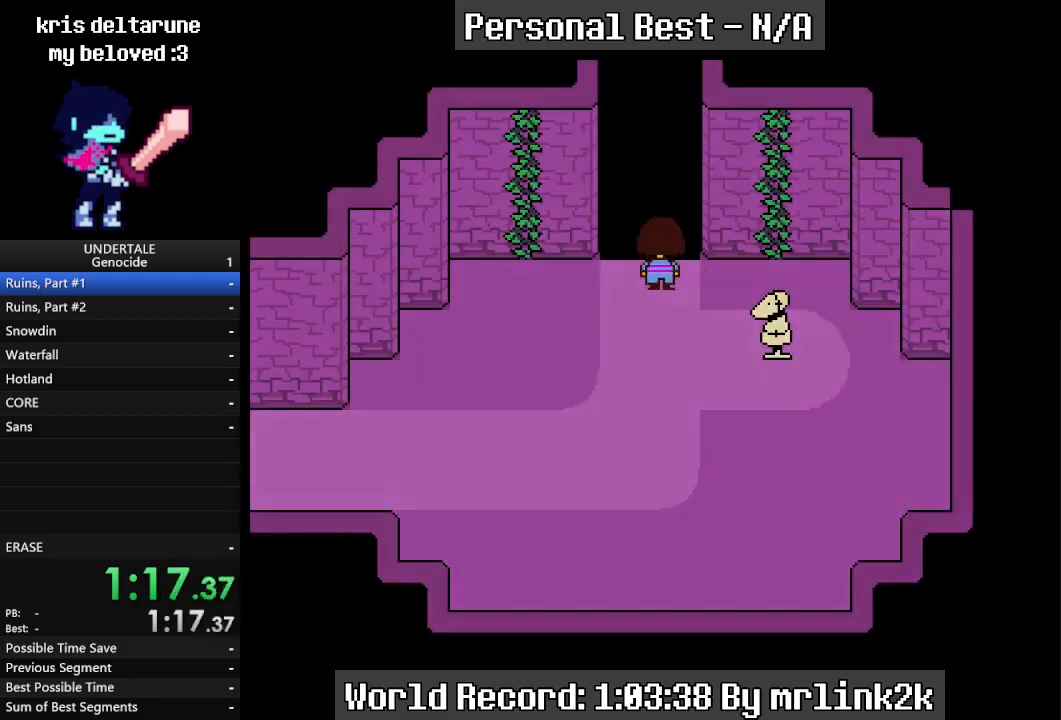
{"keys": ["right", "shift_r", "up"], "events": [[233, "return", "down"], [267, "return", "up"], [333, "shift_r", "down"], [367, "return", "down"], [367, "shift_r", "up"], [433, "right", "down"], [500, "return", "up"], [500, "shift_r", "down"]]}
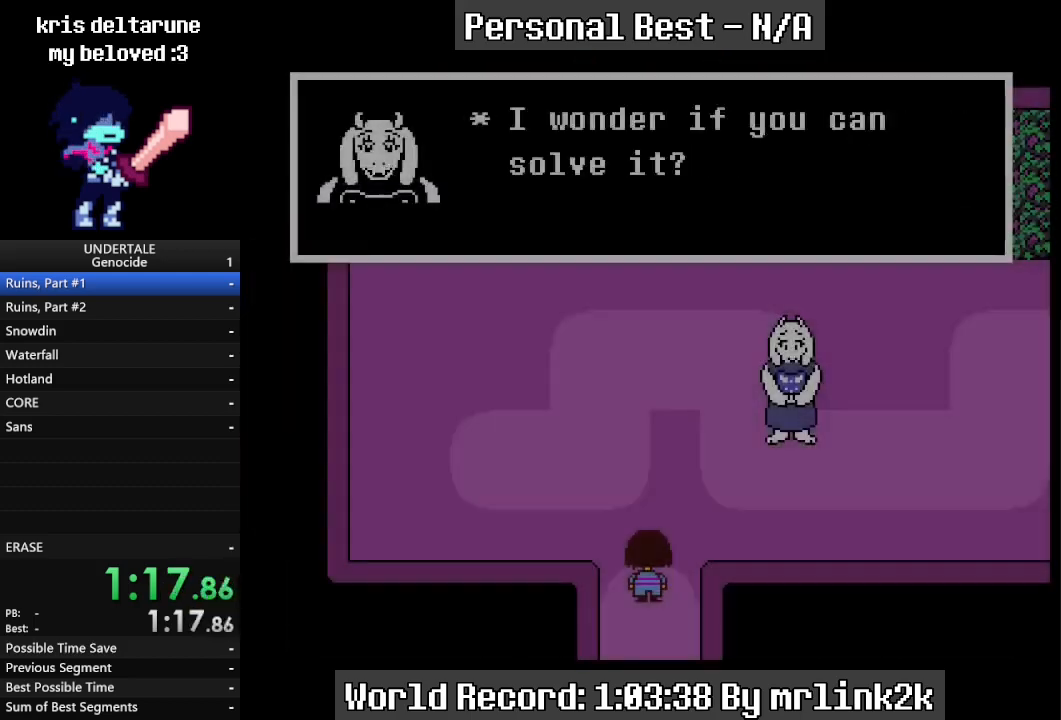
{"keys": ["right", "up"], "events": [[33, "shift_r", "up"], [67, "return", "down"], [100, "return", "up"], [100, "shift_r", "down"], [167, "shift_r", "up"], [267, "shift_r", "down"], [300, "return", "down"], [300, "shift_r", "up"], [367, "return", "up"]]}
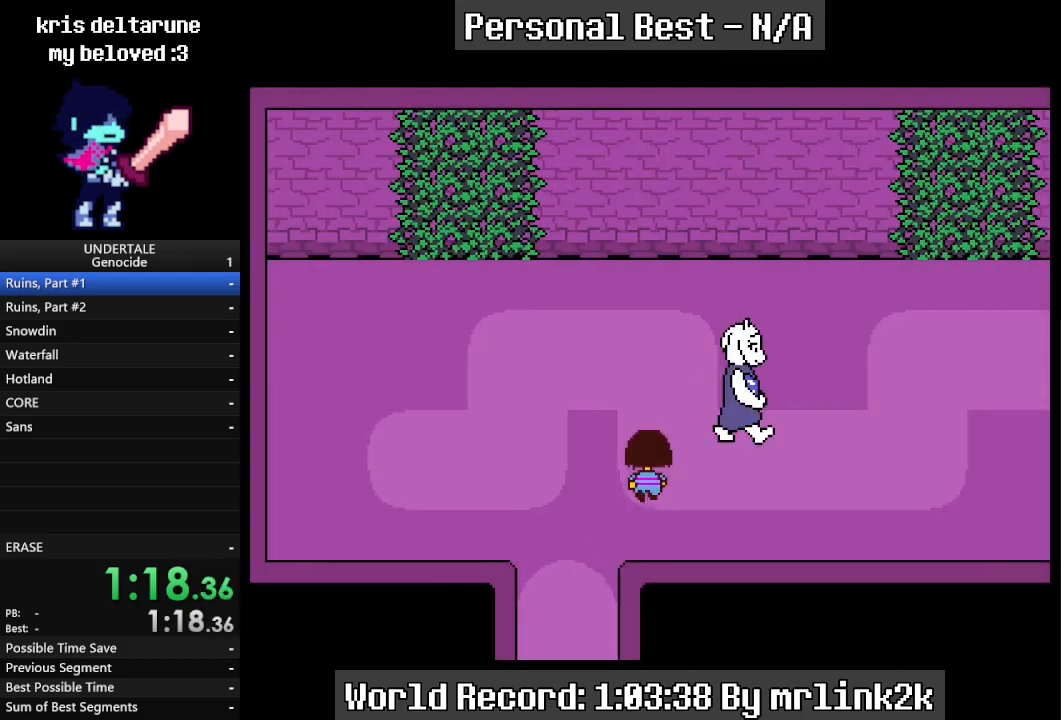
{"keys": ["right"], "events": [[367, "up", "up"]]}
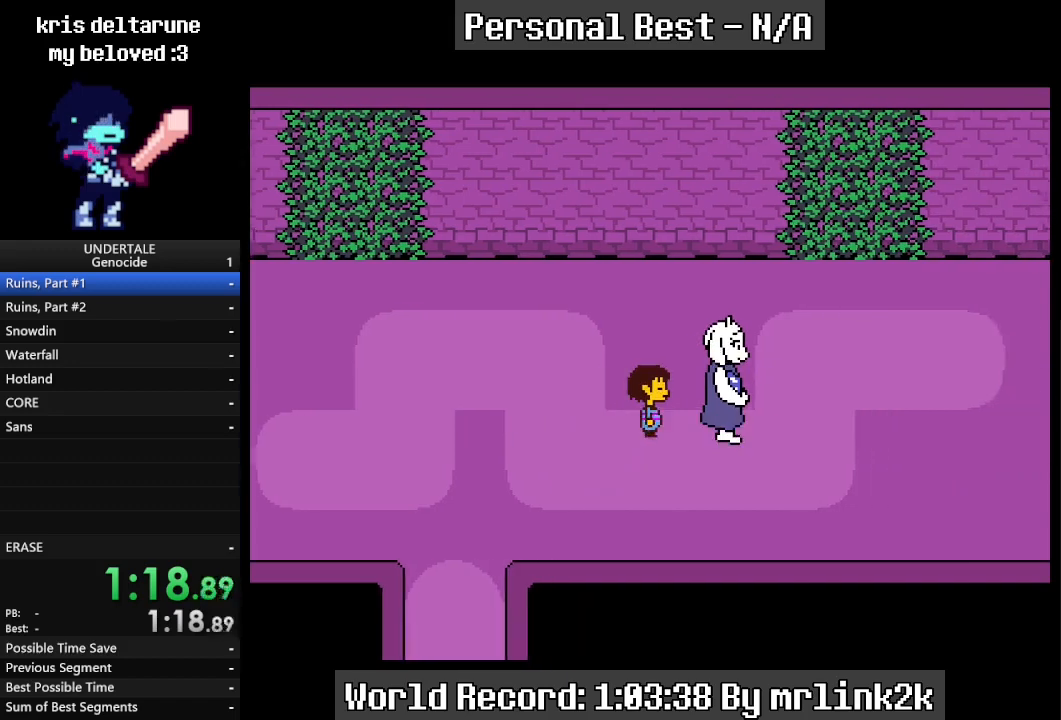
{"keys": ["right"], "events": []}